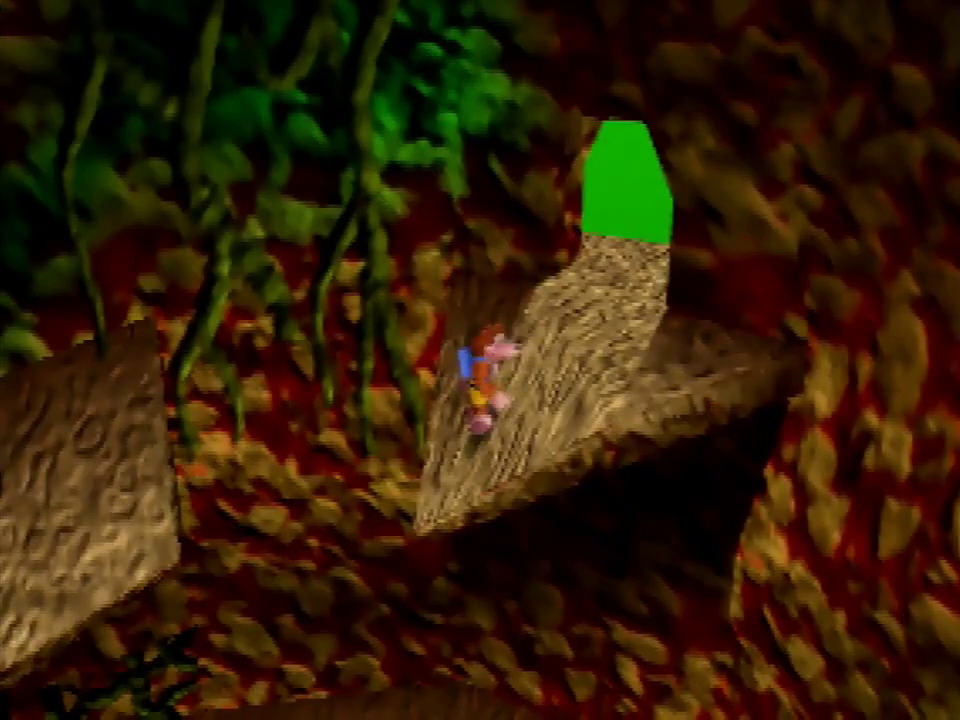
Gameplay with a controller (Nintendo layout); each line is a JSON object with the inputs held at the frame after it. "events" lists button and stick changes between this image and that frame as [ms after this image, input, new state], when the widget could be followed in between. Not read: C_DOWN C_LEFT C_RIGHT L3 R3 START.
{"buttons": [], "left_stick": "center", "events": []}
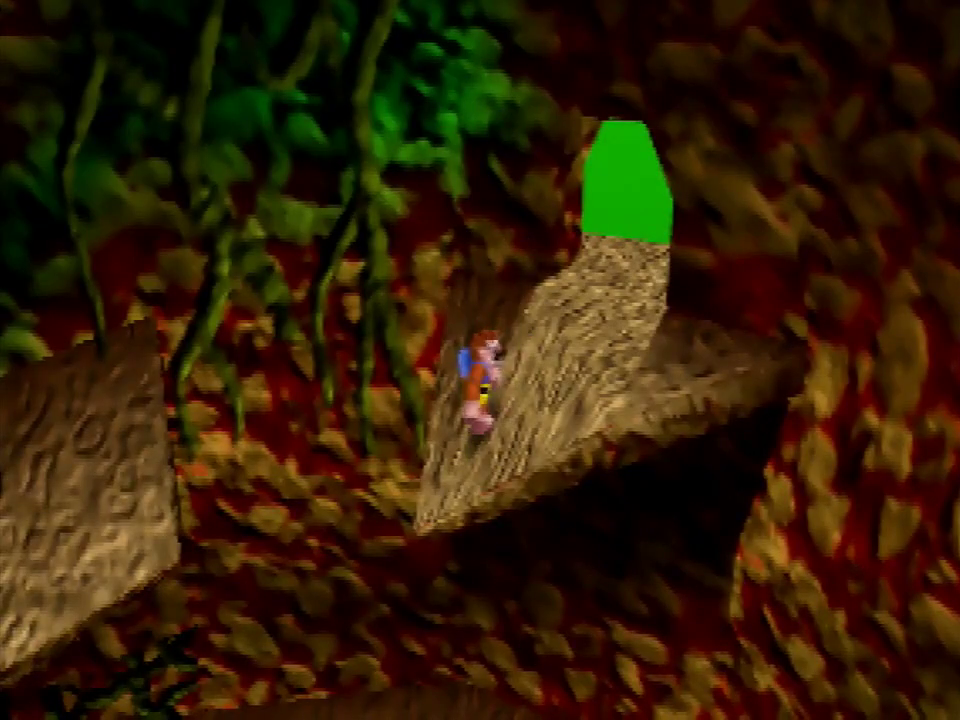
{"buttons": [], "left_stick": "down-left", "events": [[434, "left_stick", "down-left"]]}
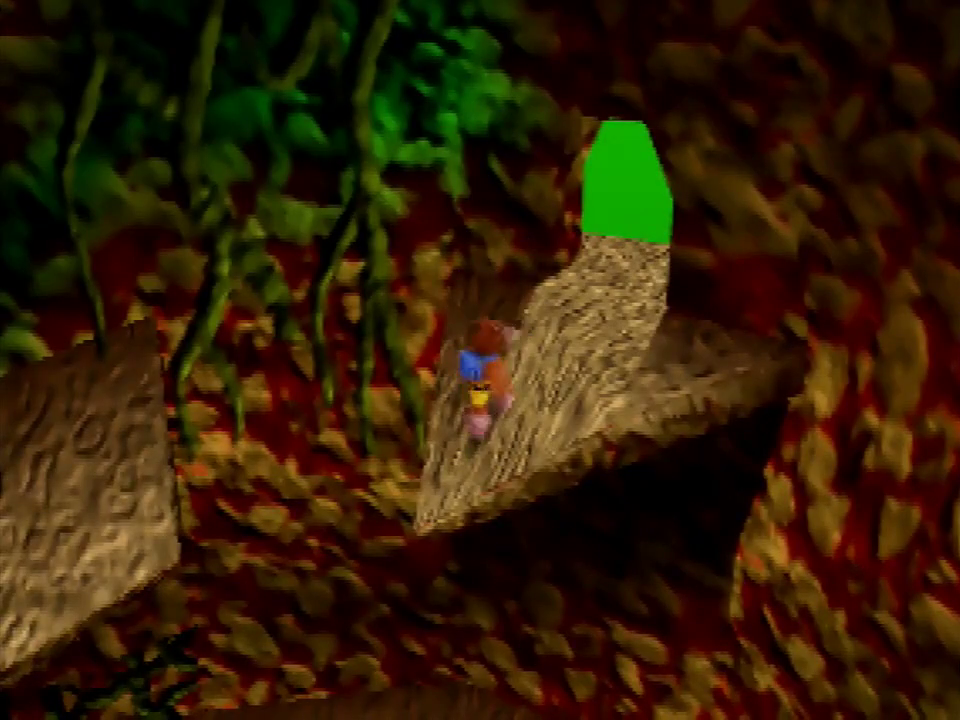
{"buttons": [], "left_stick": "up", "events": [[300, "left_stick", "up-left"], [367, "left_stick", "up"]]}
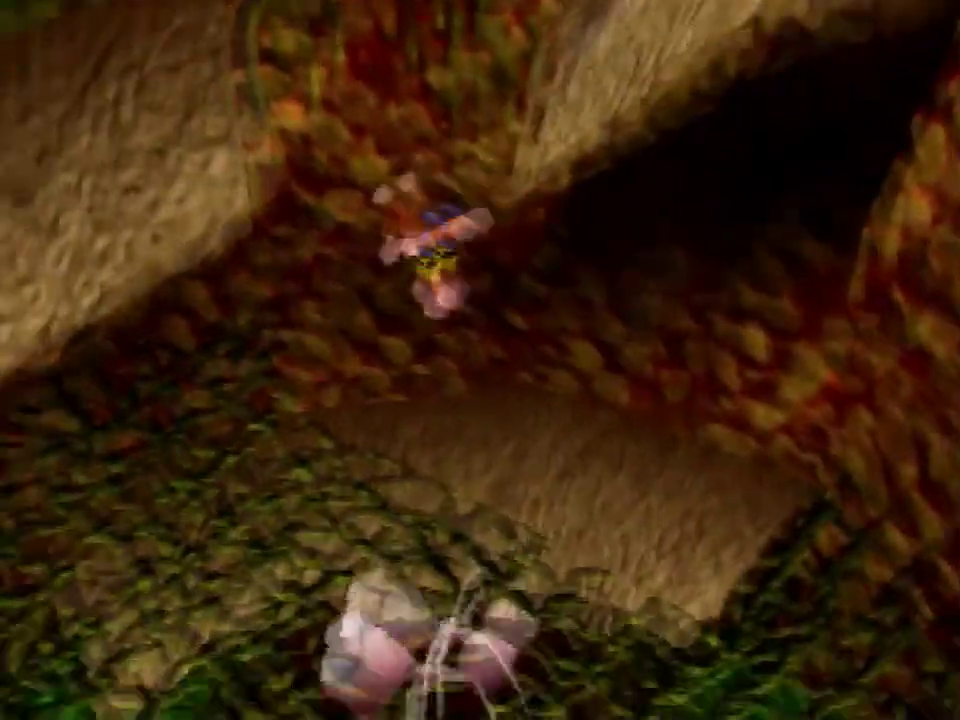
{"buttons": [], "left_stick": "up", "events": []}
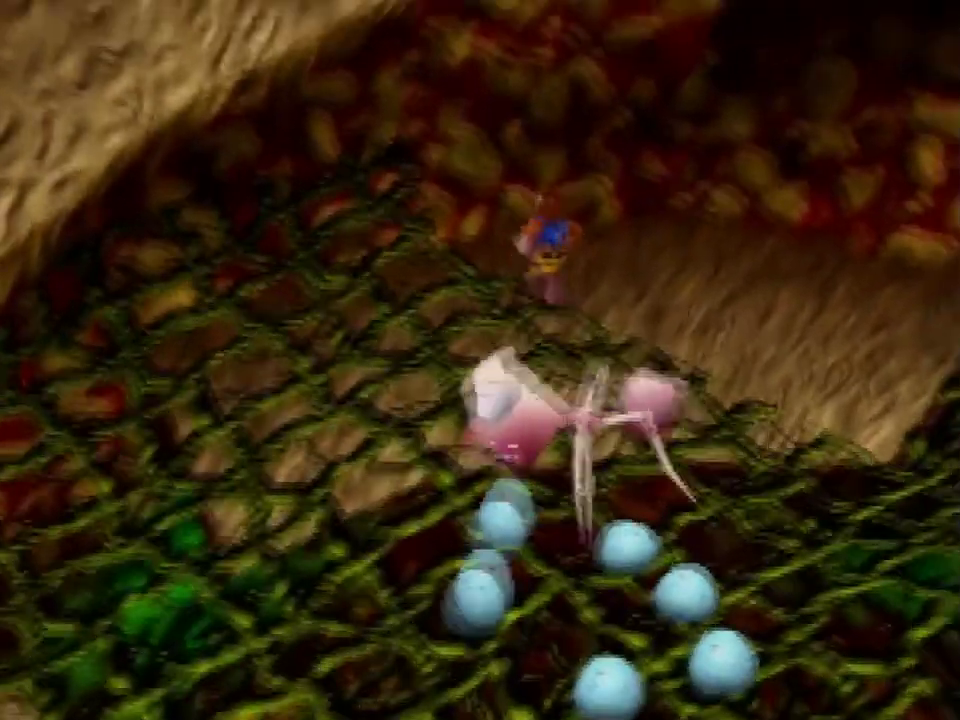
{"buttons": [], "left_stick": "center", "events": [[133, "left_stick", "center"]]}
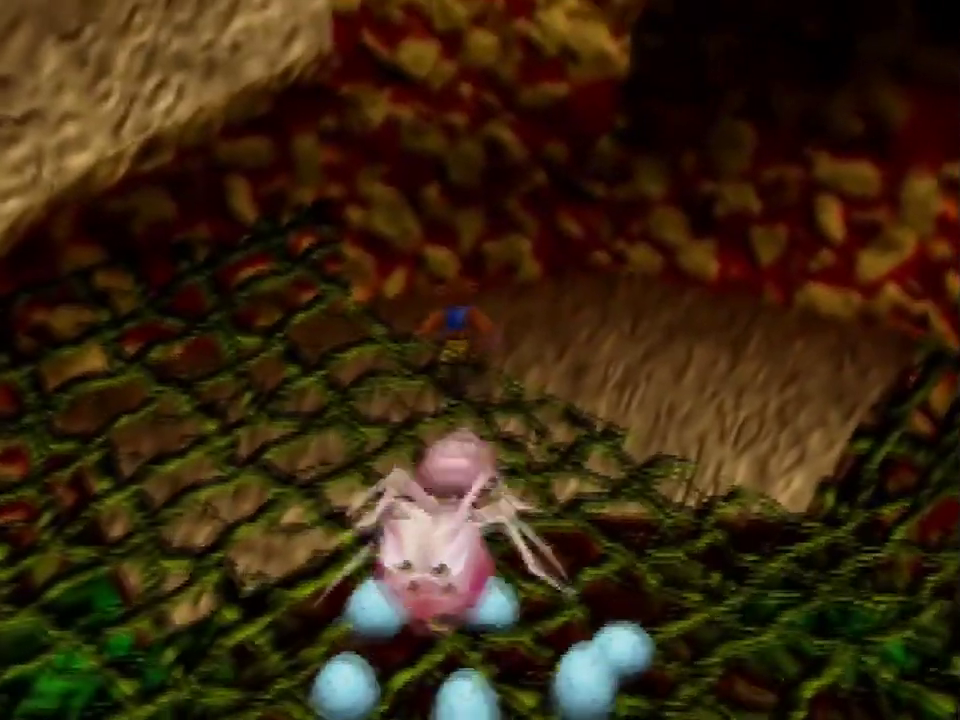
{"buttons": [], "left_stick": "down-right", "events": [[67, "left_stick", "up"], [434, "left_stick", "down-right"]]}
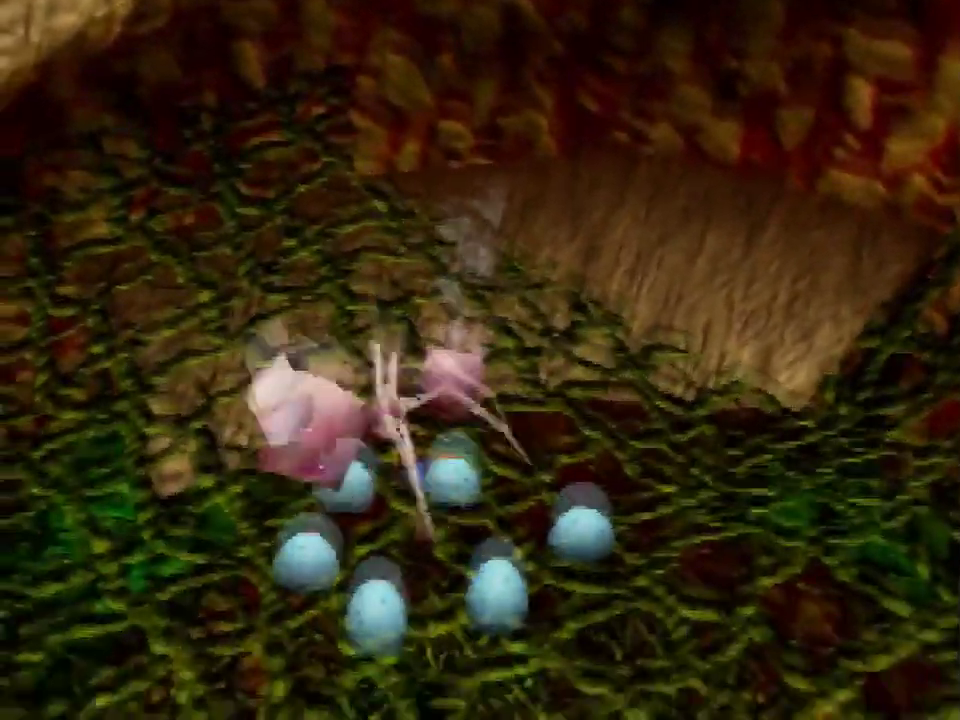
{"buttons": [], "left_stick": "down-right", "events": []}
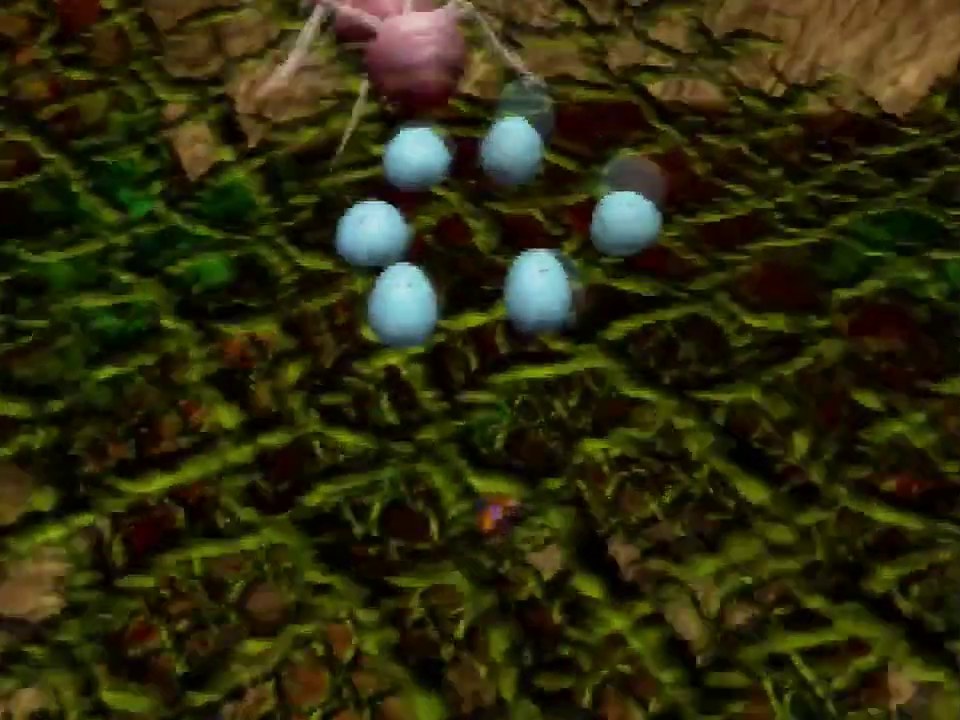
{"buttons": [], "left_stick": "down-right", "events": []}
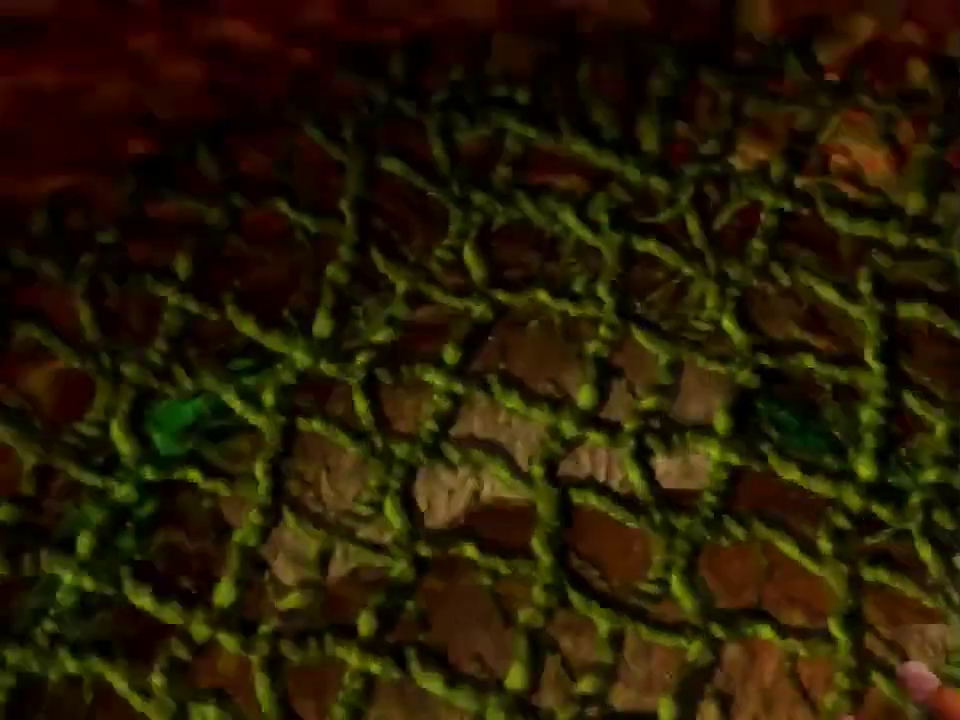
{"buttons": [], "left_stick": "right", "events": [[200, "left_stick", "right"]]}
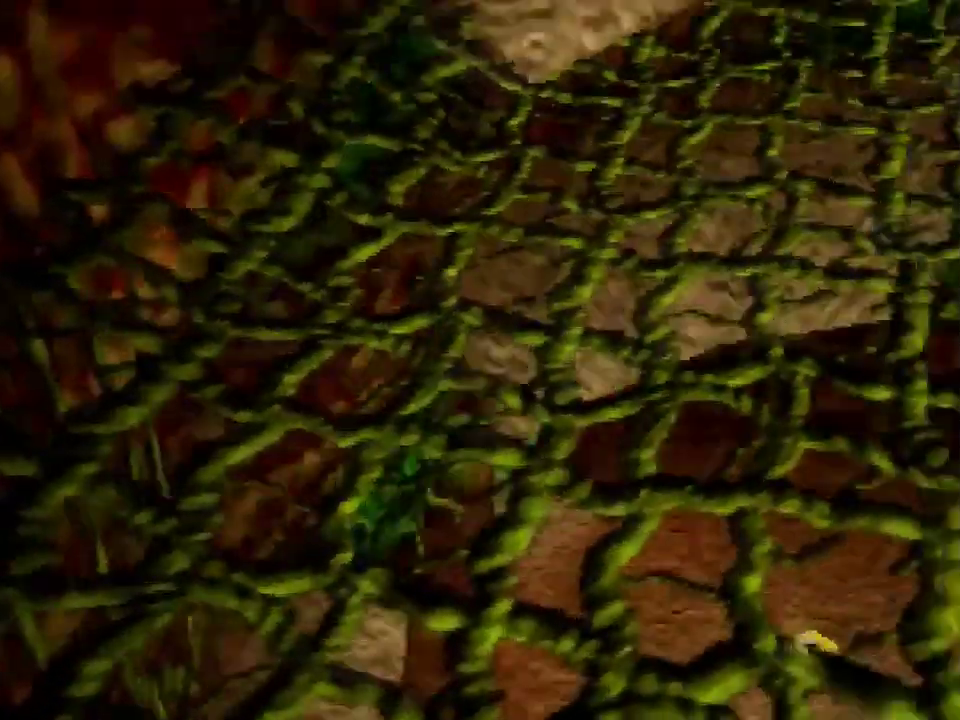
{"buttons": [], "left_stick": "right", "events": [[100, "left_stick", "up-right"], [401, "left_stick", "right"]]}
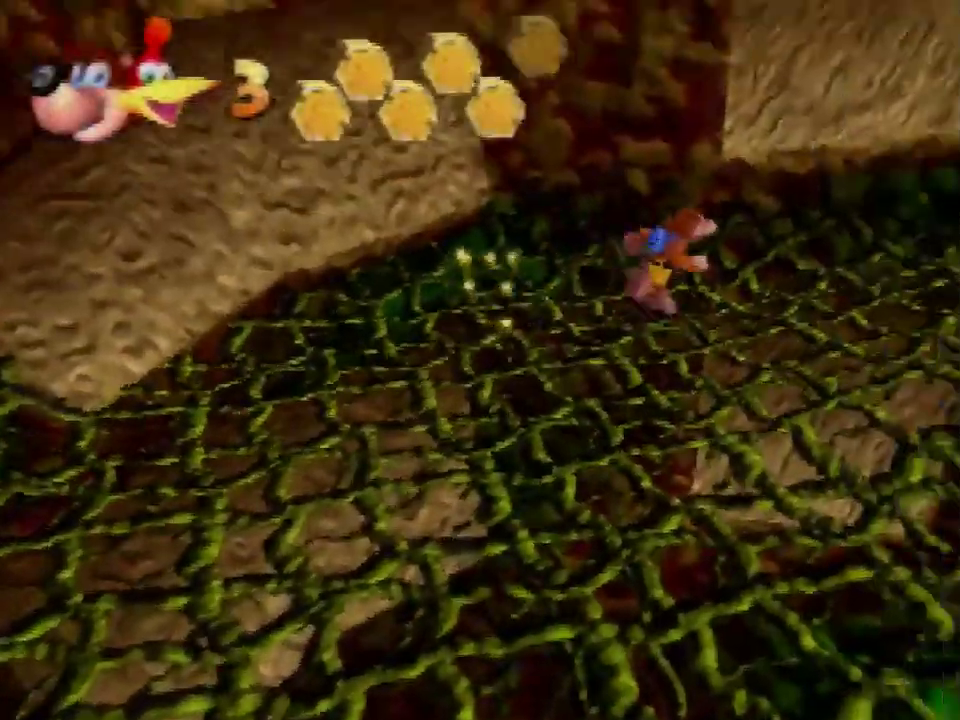
{"buttons": [], "left_stick": "down-right", "events": [[33, "left_stick", "down-right"], [400, "B", "down"], [467, "B", "up"]]}
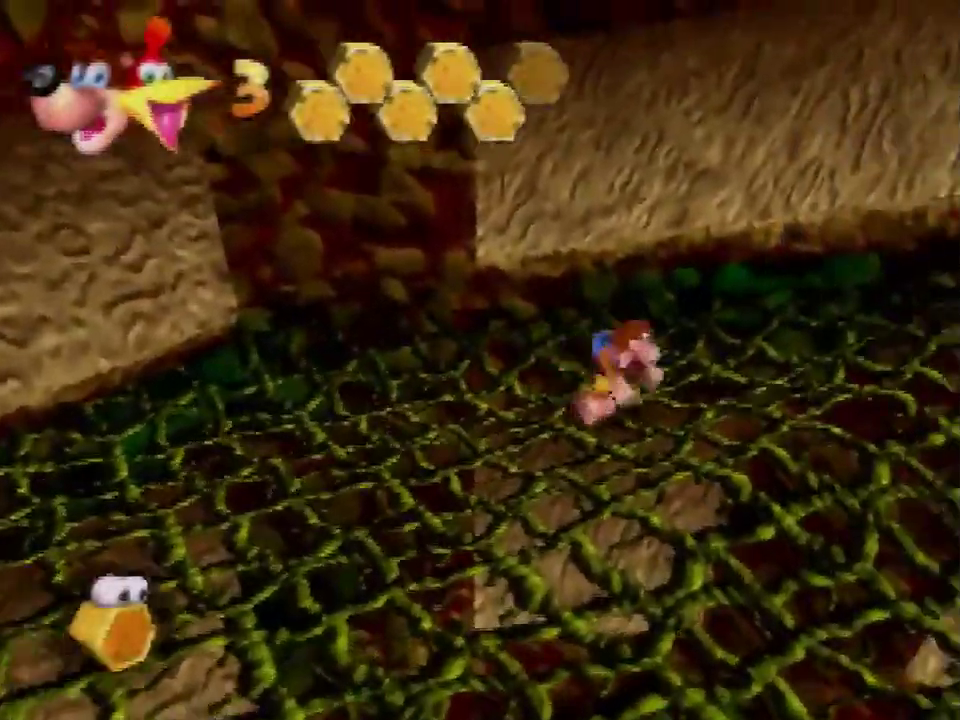
{"buttons": [], "left_stick": "down-right", "events": [[267, "A", "down"], [334, "A", "up"]]}
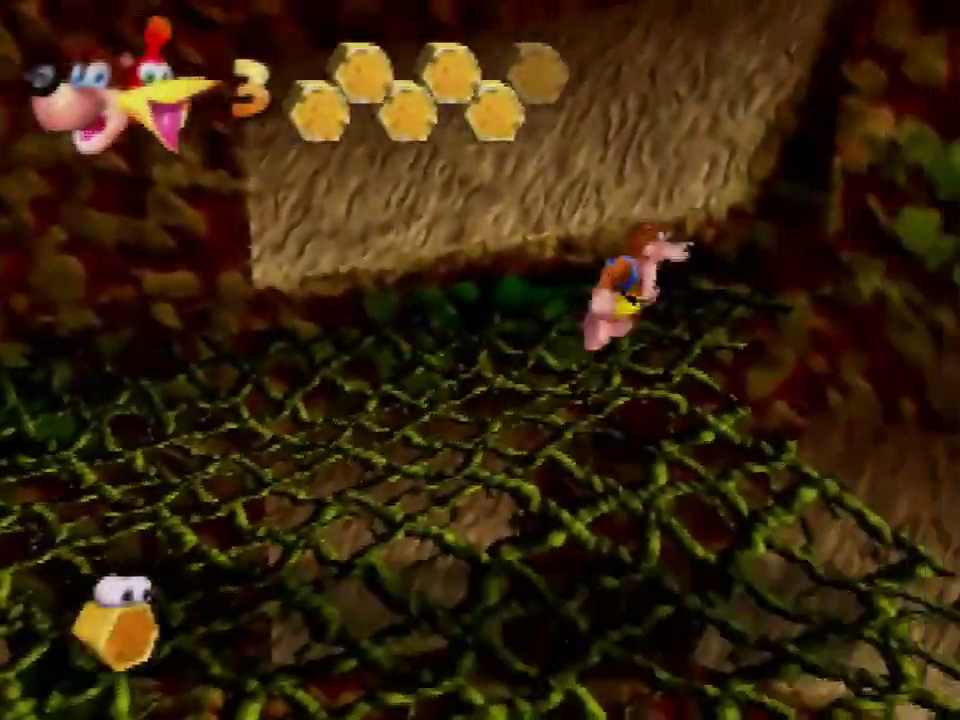
{"buttons": [], "left_stick": "up", "events": [[133, "left_stick", "right"], [200, "left_stick", "up-right"], [500, "left_stick", "up"]]}
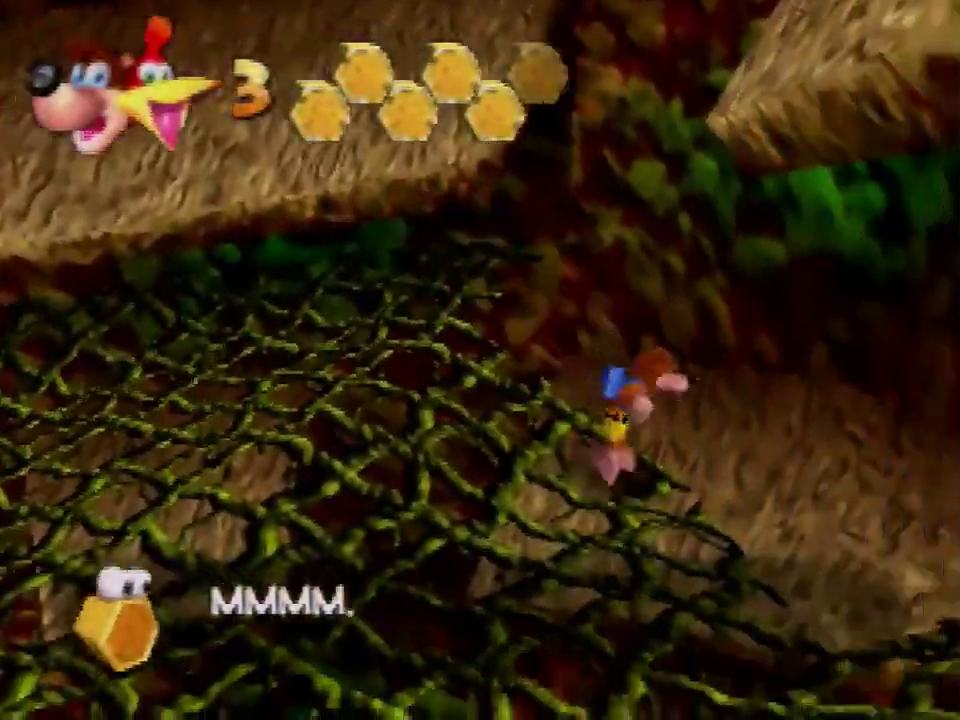
{"buttons": [], "left_stick": "center", "events": [[300, "left_stick", "center"]]}
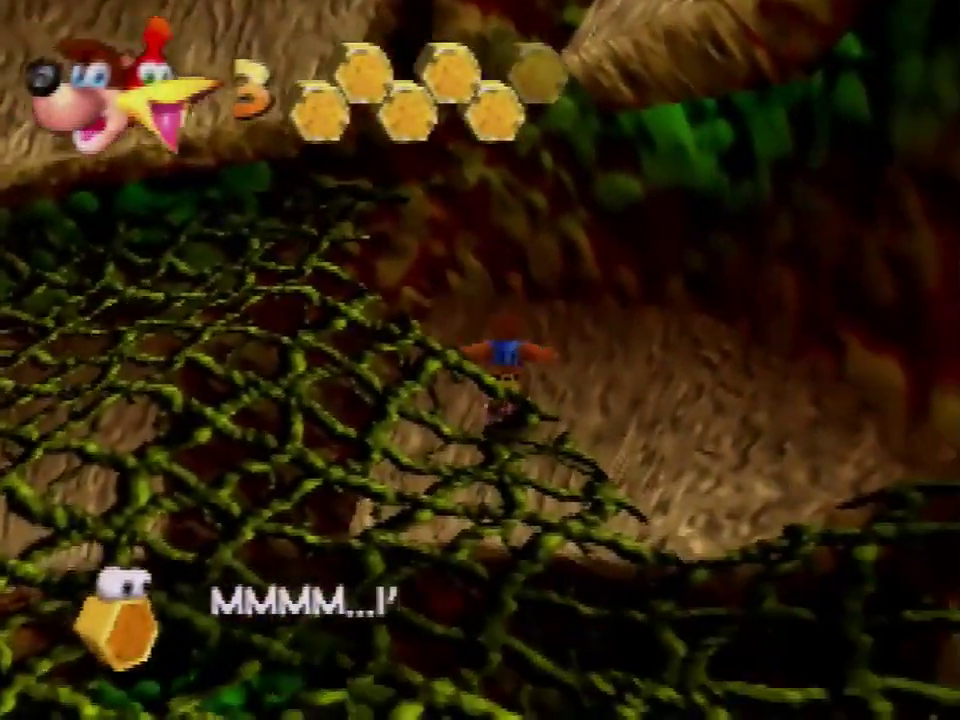
{"buttons": [], "left_stick": "center", "events": []}
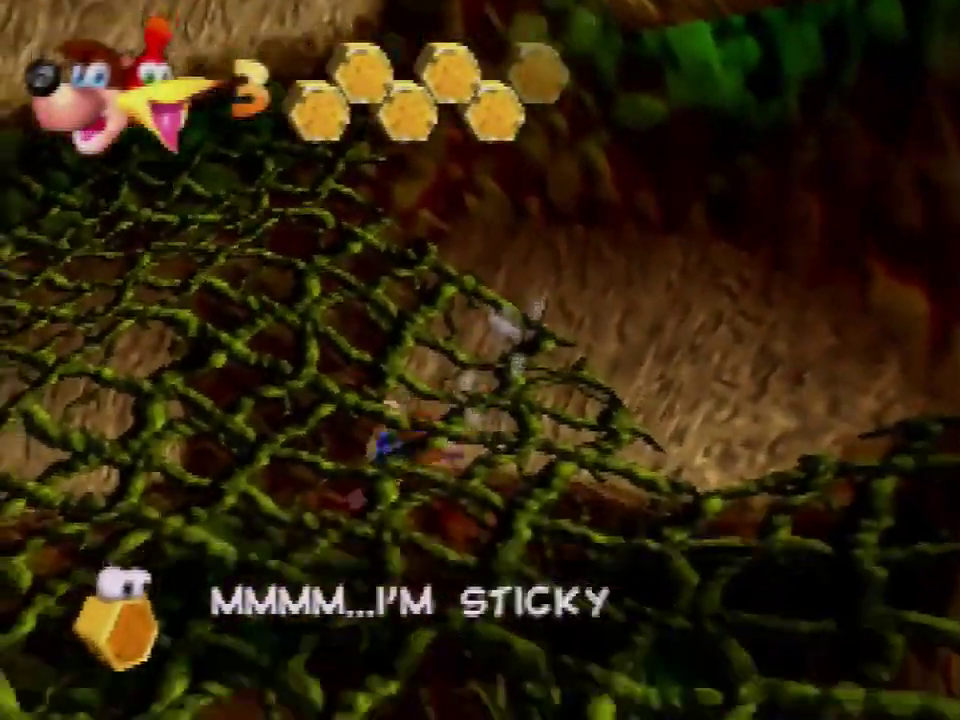
{"buttons": [], "left_stick": "down", "events": [[200, "left_stick", "down"]]}
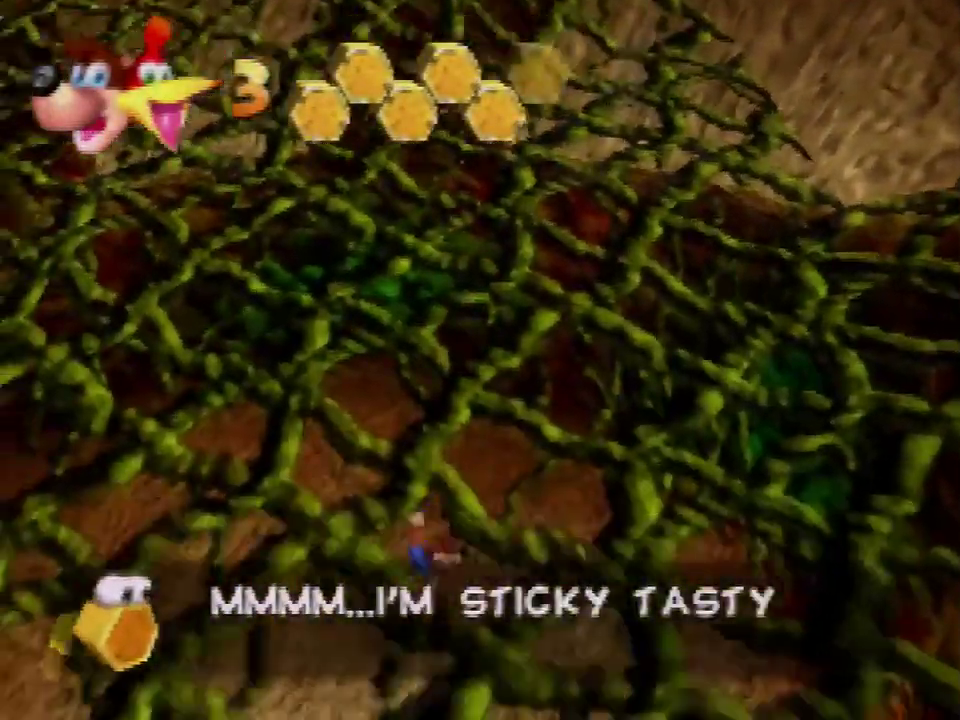
{"buttons": [], "left_stick": "center", "events": [[133, "left_stick", "center"]]}
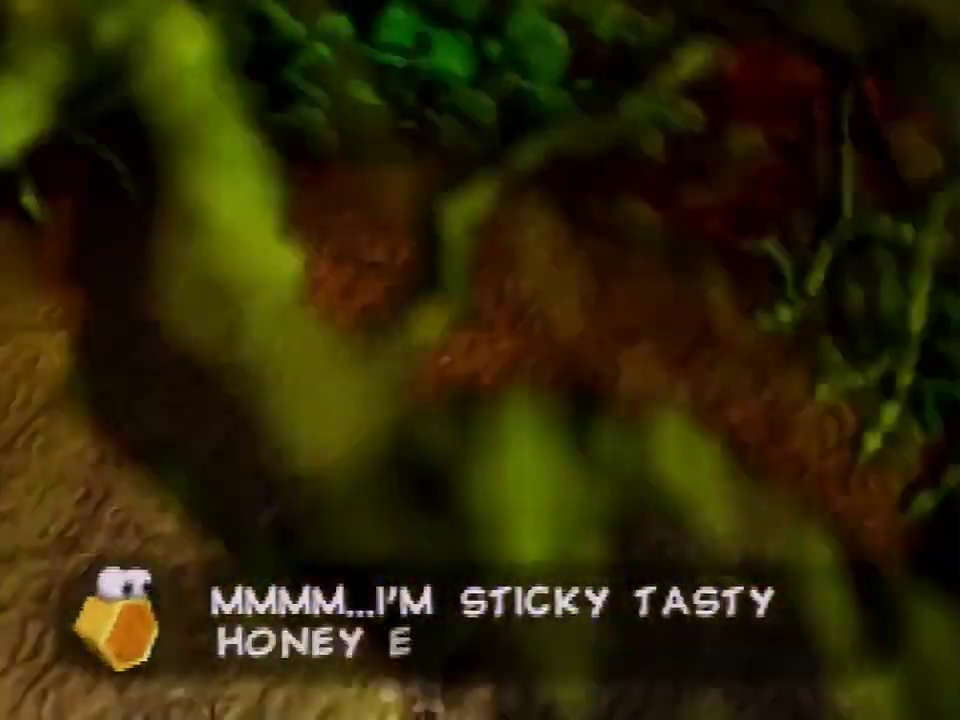
{"buttons": [], "left_stick": "up-left", "events": [[467, "left_stick", "up-left"]]}
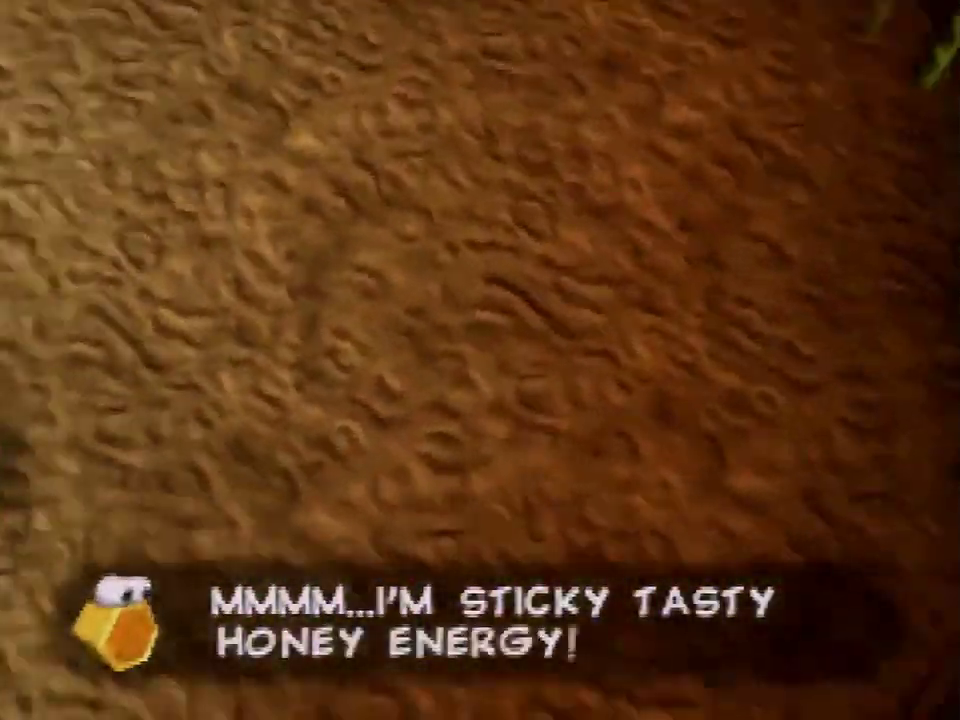
{"buttons": [], "left_stick": "right", "events": [[267, "left_stick", "center"], [433, "left_stick", "right"]]}
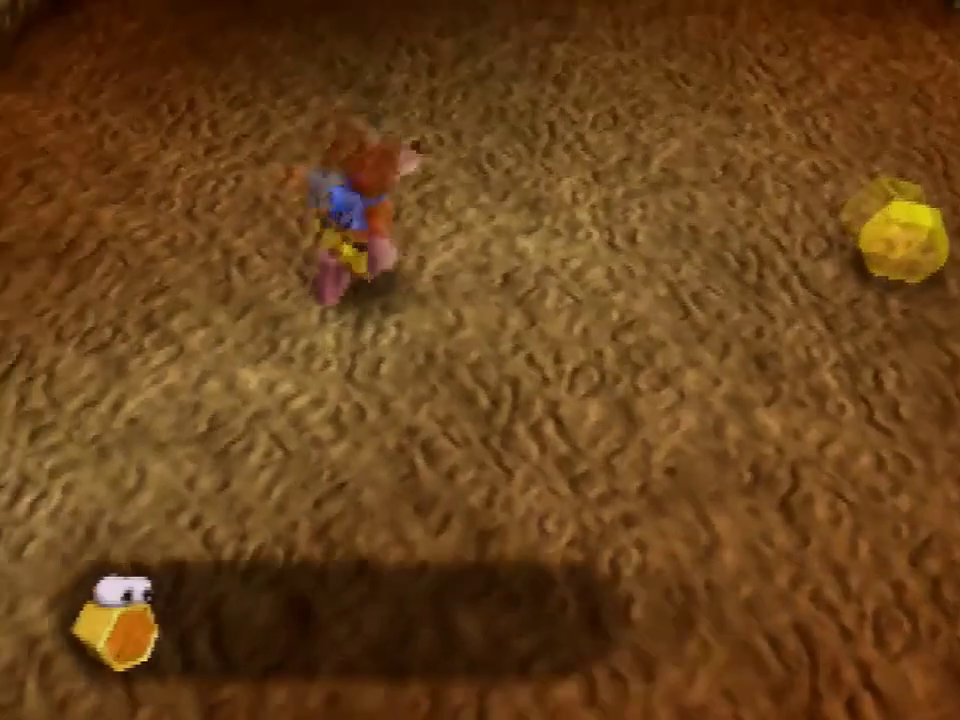
{"buttons": [], "left_stick": "center", "events": [[300, "left_stick", "up-right"], [467, "left_stick", "center"]]}
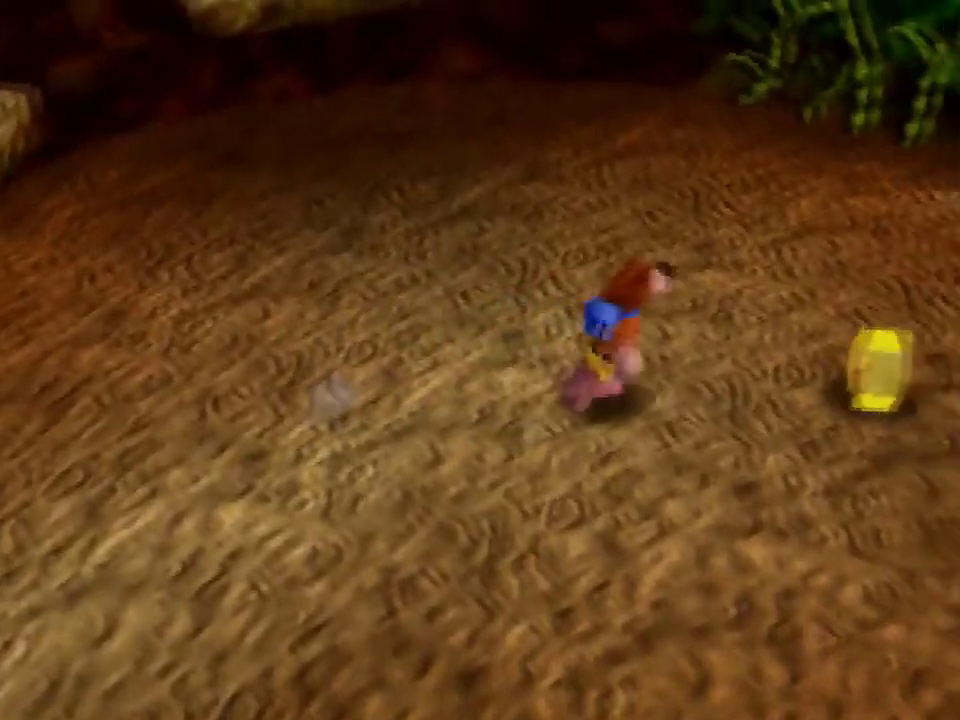
{"buttons": [], "left_stick": "center", "events": []}
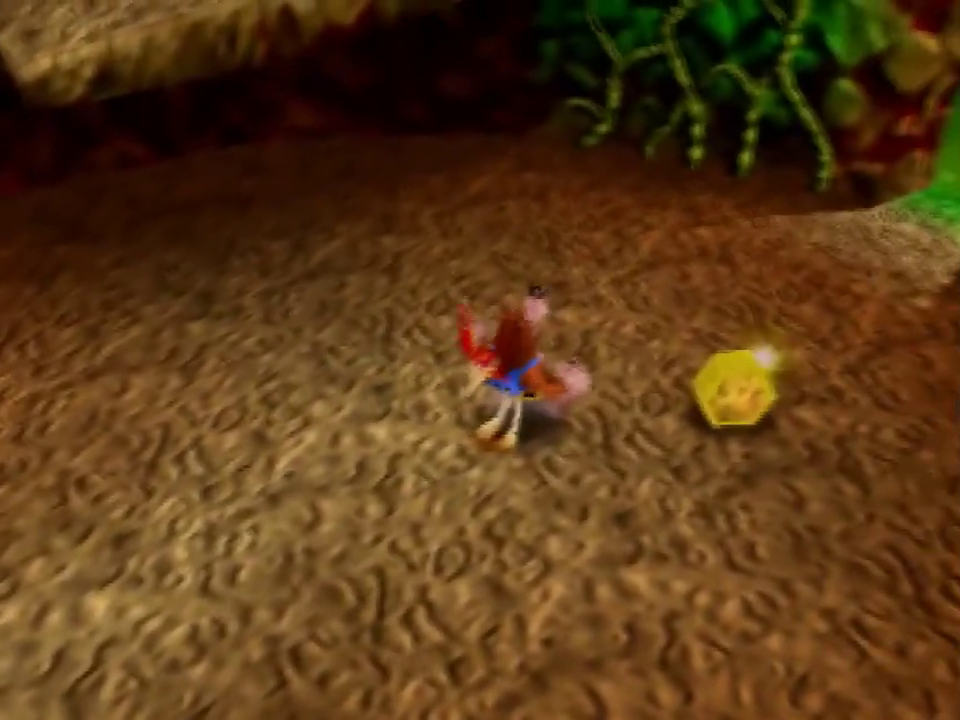
{"buttons": [], "left_stick": "right", "events": [[67, "left_stick", "up-left"], [134, "left_stick", "up"], [267, "left_stick", "up-right"], [467, "left_stick", "right"]]}
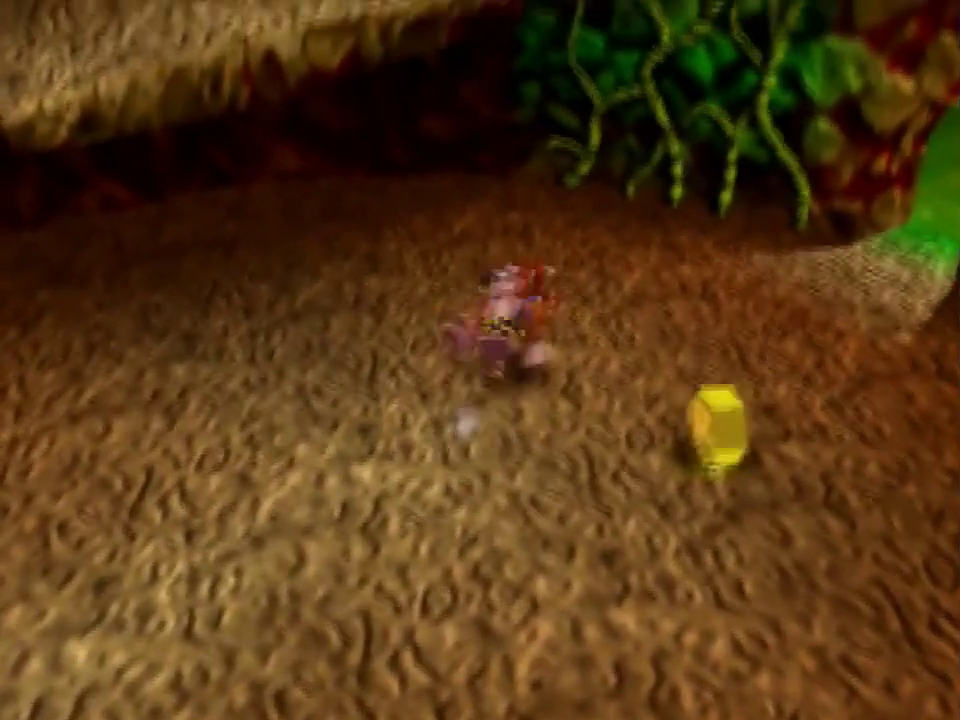
{"buttons": [], "left_stick": "up-right", "events": [[301, "left_stick", "up-right"]]}
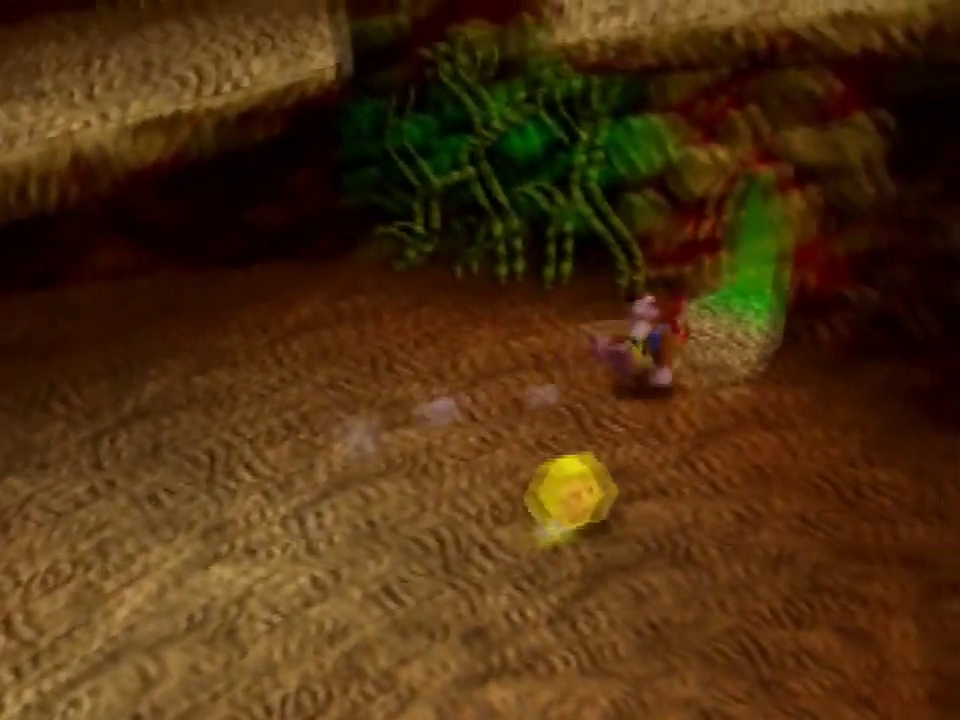
{"buttons": [], "left_stick": "center", "events": [[133, "left_stick", "center"]]}
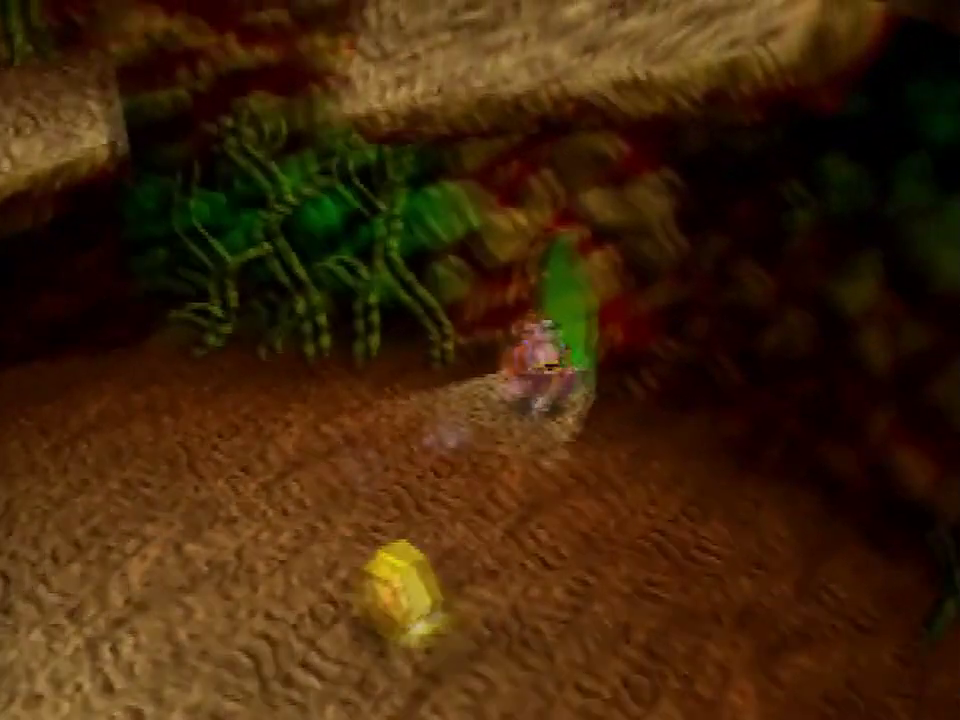
{"buttons": [], "left_stick": "down-left", "events": [[34, "left_stick", "down-left"], [134, "A", "down"], [234, "A", "up"]]}
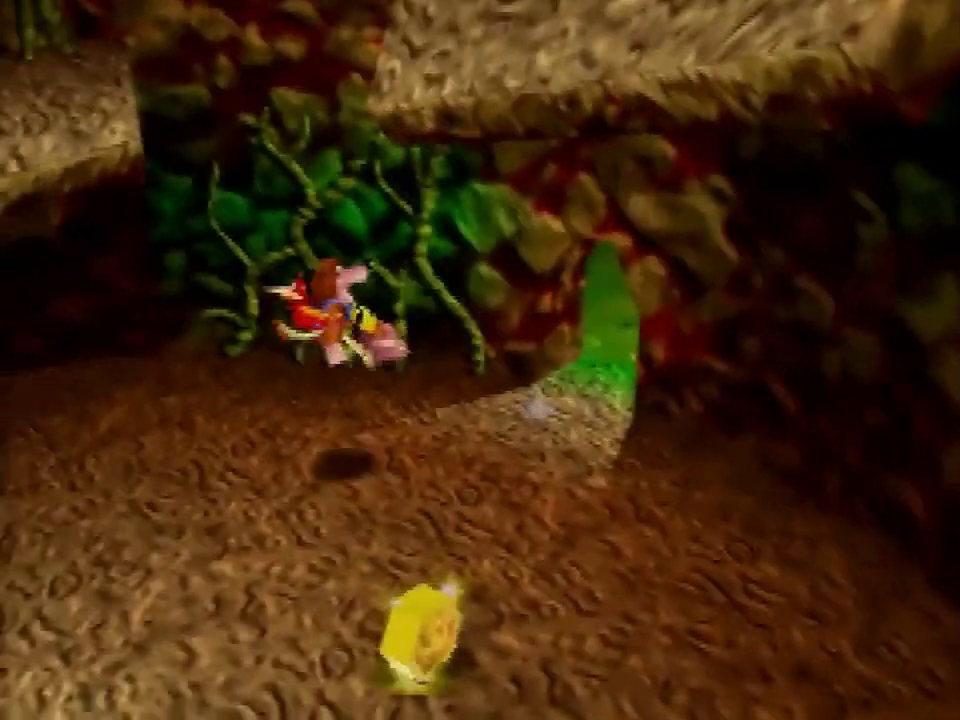
{"buttons": [], "left_stick": "up", "events": [[467, "left_stick", "up"]]}
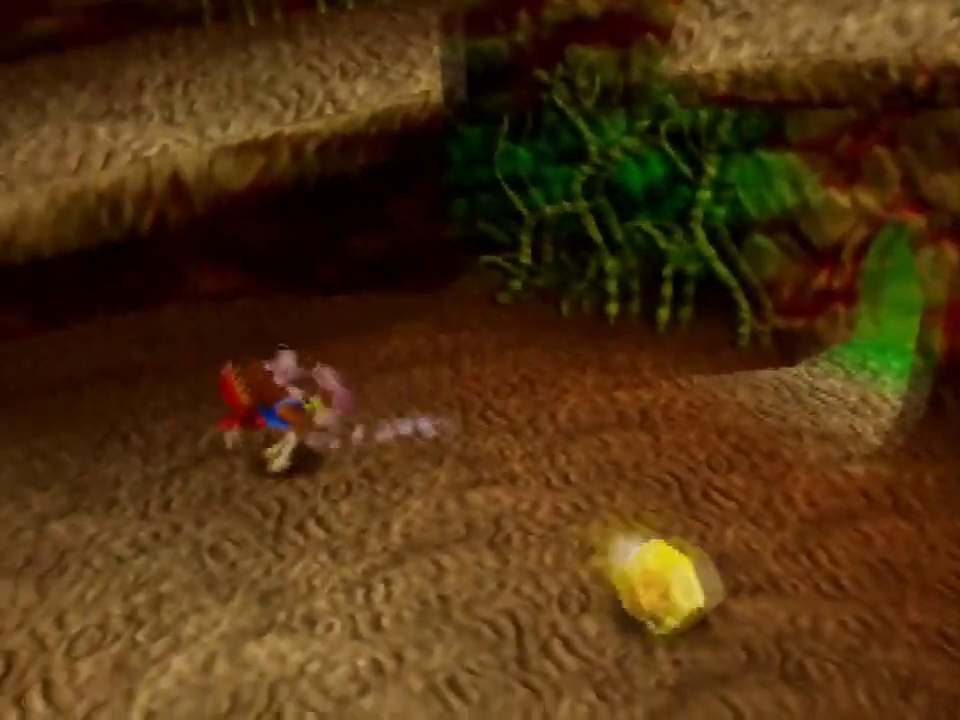
{"buttons": ["A"], "left_stick": "up", "events": [[34, "A", "down"]]}
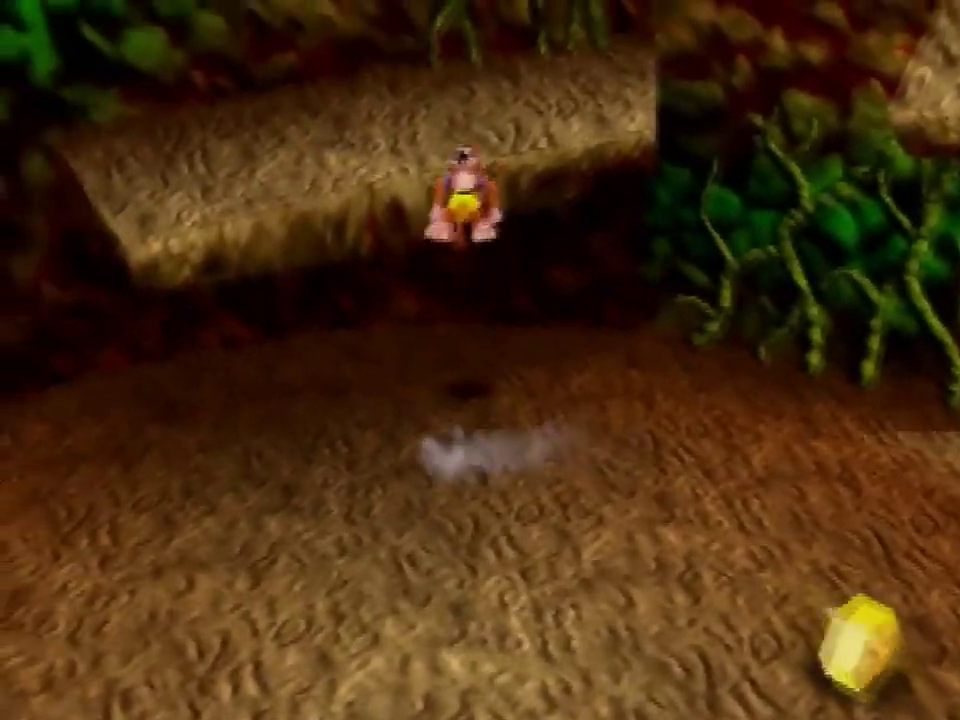
{"buttons": [], "left_stick": "down"}
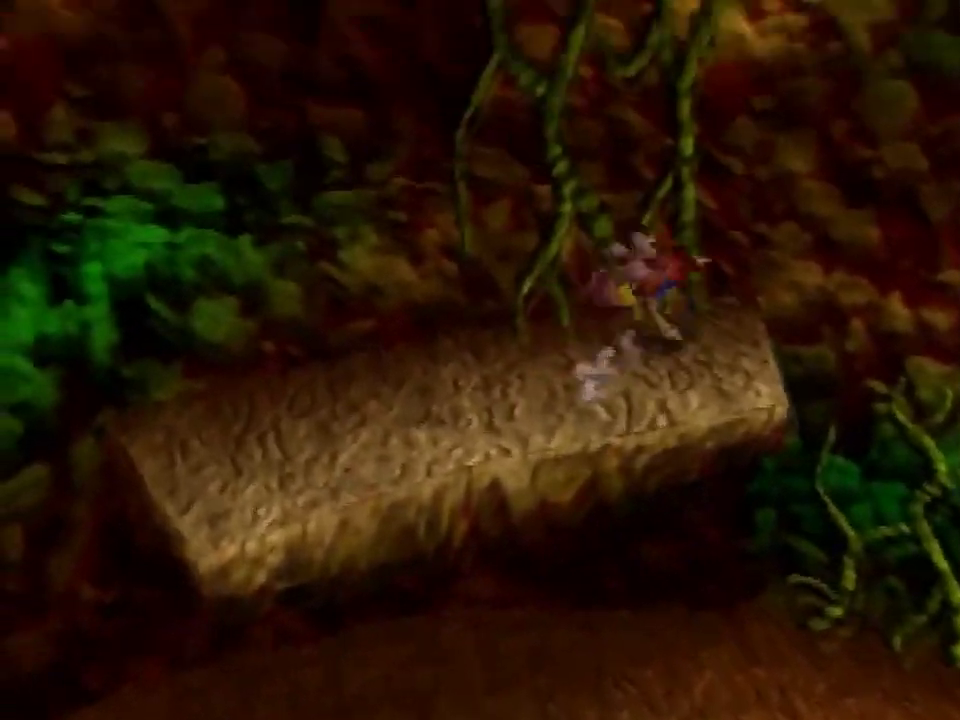
{"buttons": [], "left_stick": "center"}
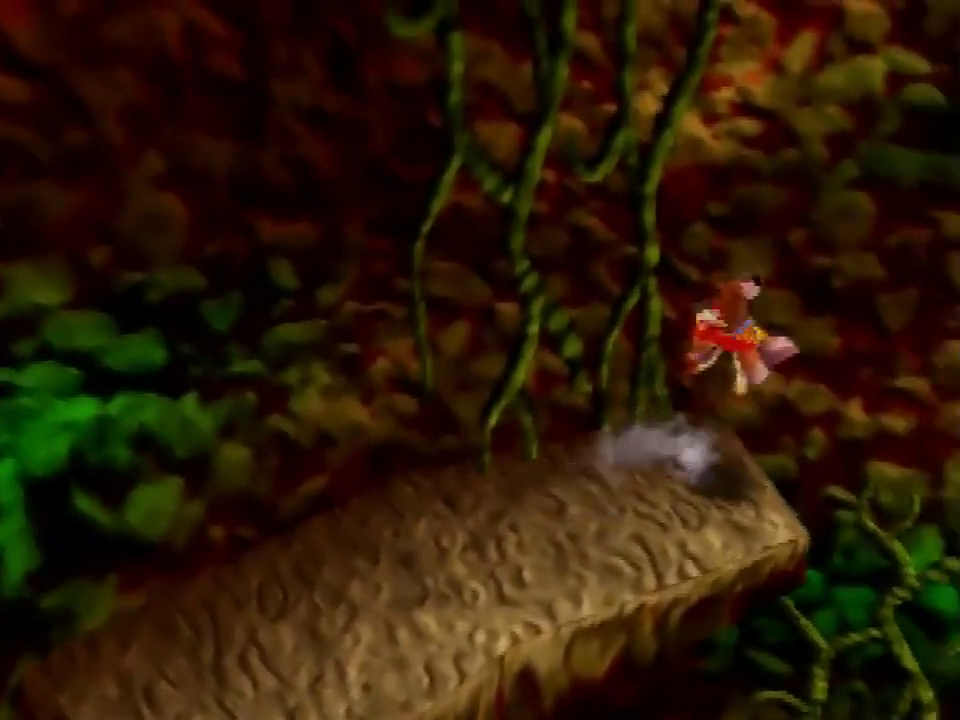
{"buttons": [], "left_stick": "center", "events": [[434, "A", "down"], [500, "A", "up"]]}
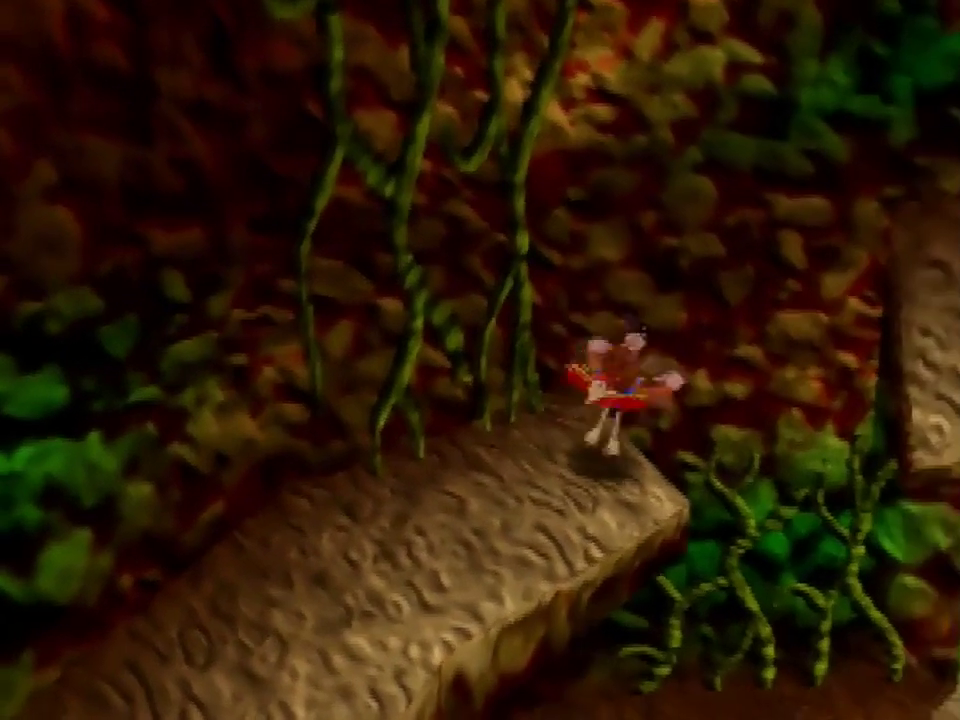
{"buttons": [], "left_stick": "center", "events": []}